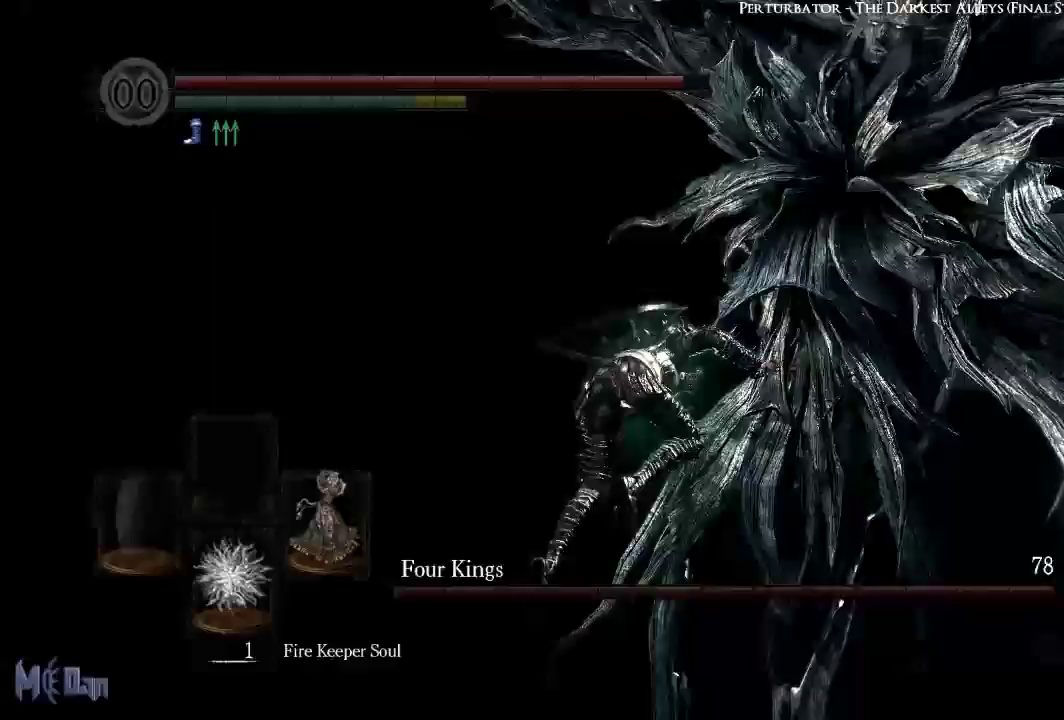
Gameplay with a controller (Xbox layout); each line is a JSON object with the inputs held at the frame after it. "events" lists button and stick changes between this image and that frame as [ms after this image, input, new state], when the widget could be followed in between.
{"buttons": [], "left_stick": "down-left", "right_stick": "right", "events": [[183, "right_stick", "right"], [233, "left_stick", "left"], [350, "left_stick", "down-left"]]}
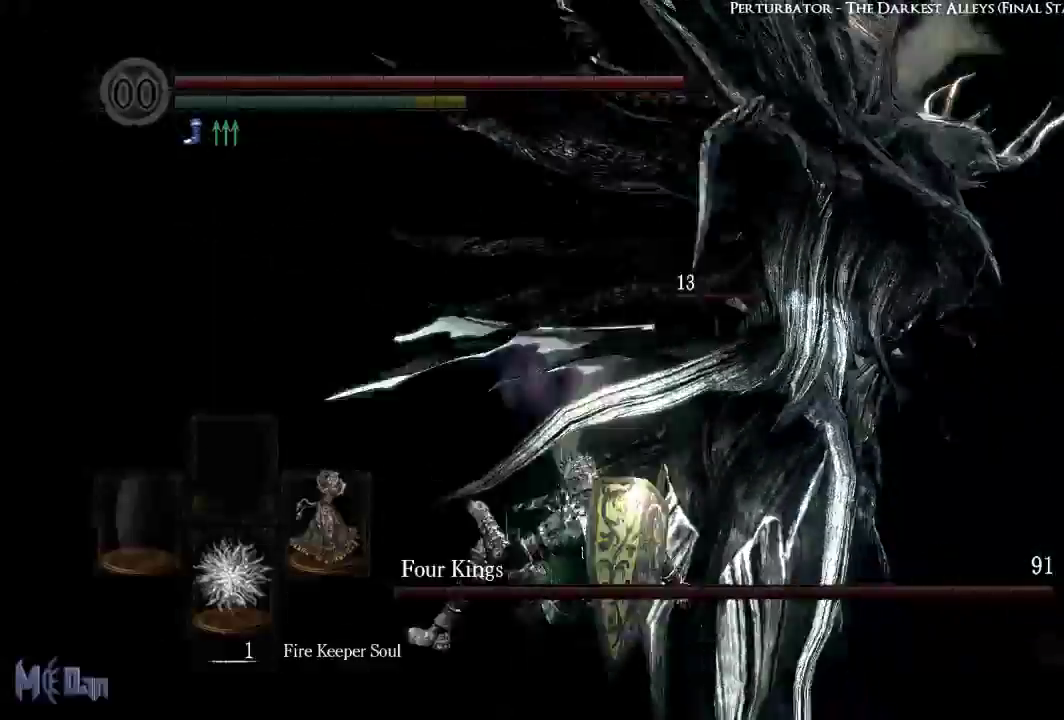
{"buttons": [], "left_stick": "up-right", "right_stick": "center", "events": [[100, "right_stick", "center"], [300, "left_stick", "down-right"], [383, "left_stick", "right"], [500, "left_stick", "up-right"]]}
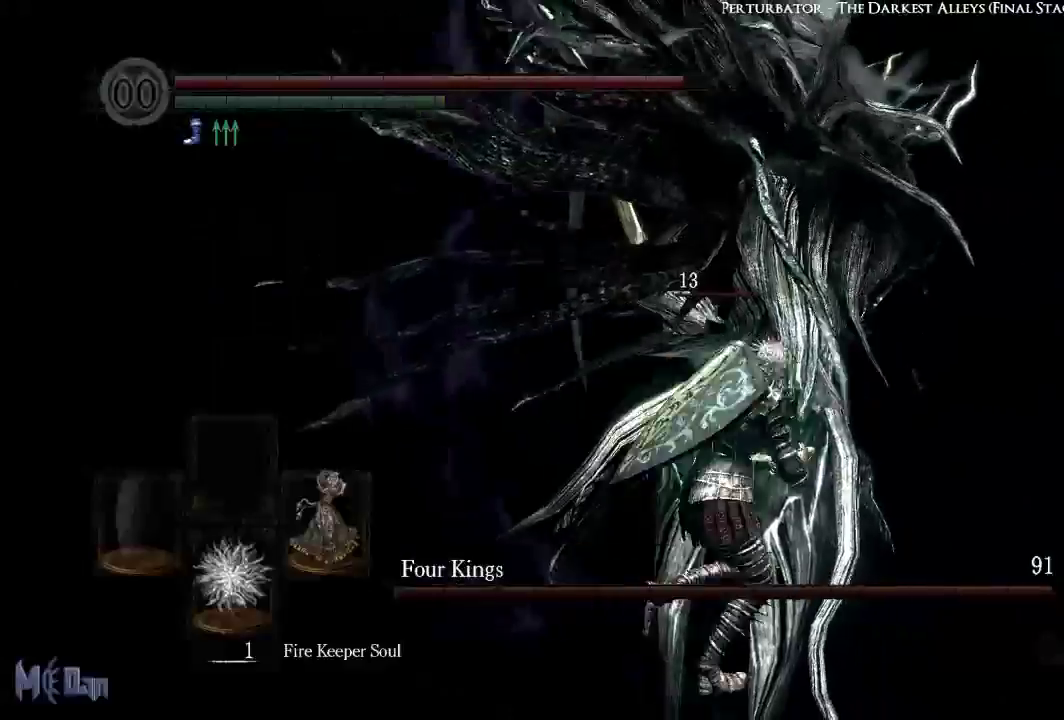
{"buttons": [], "left_stick": "up", "right_stick": "center", "events": [[183, "left_stick", "up"], [317, "B", "down"], [417, "B", "up"]]}
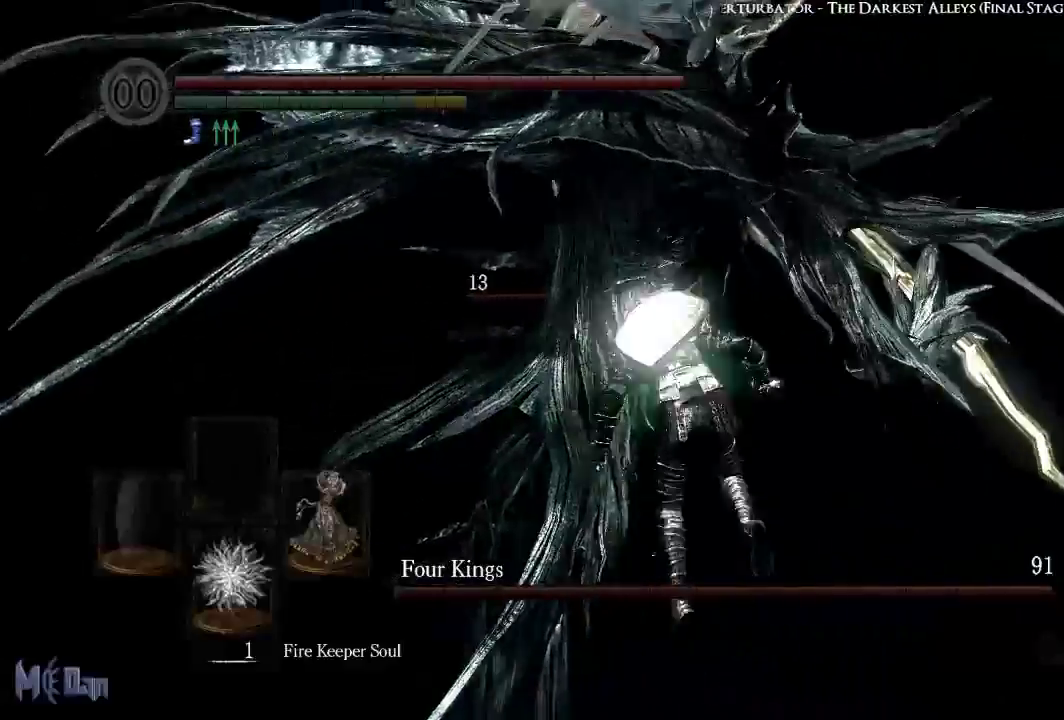
{"buttons": [], "left_stick": "right", "right_stick": "left", "events": [[150, "left_stick", "up-left"], [433, "right_stick", "left"], [467, "left_stick", "right"]]}
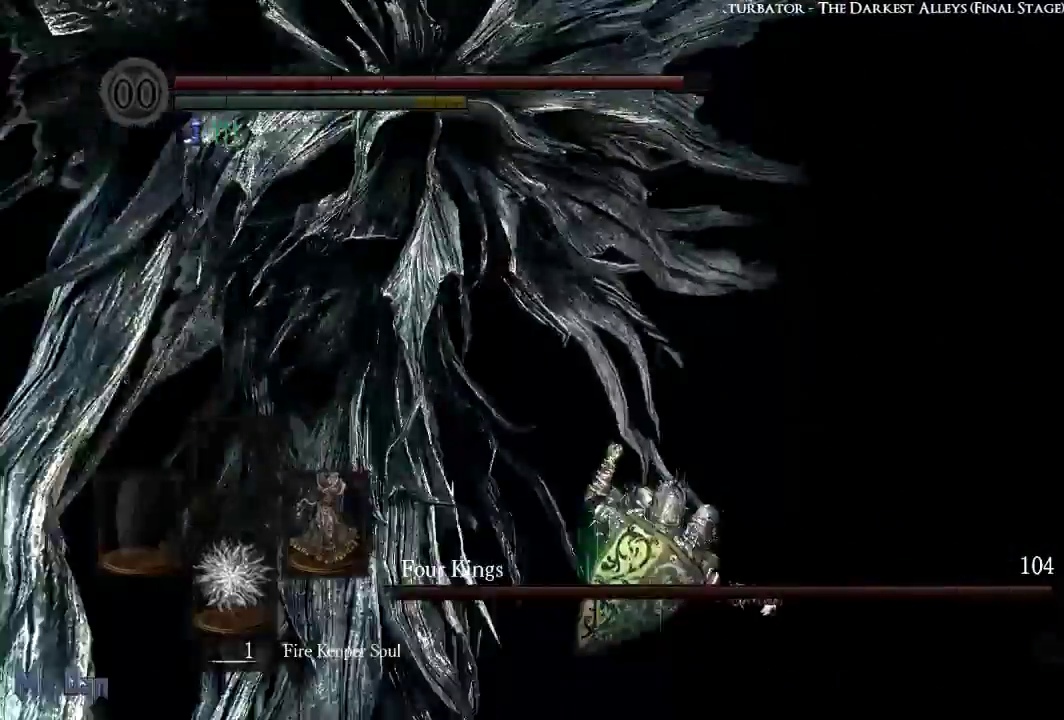
{"buttons": [], "left_stick": "down", "right_stick": "center", "events": [[217, "left_stick", "down-right"], [333, "right_stick", "center"], [350, "left_stick", "down"]]}
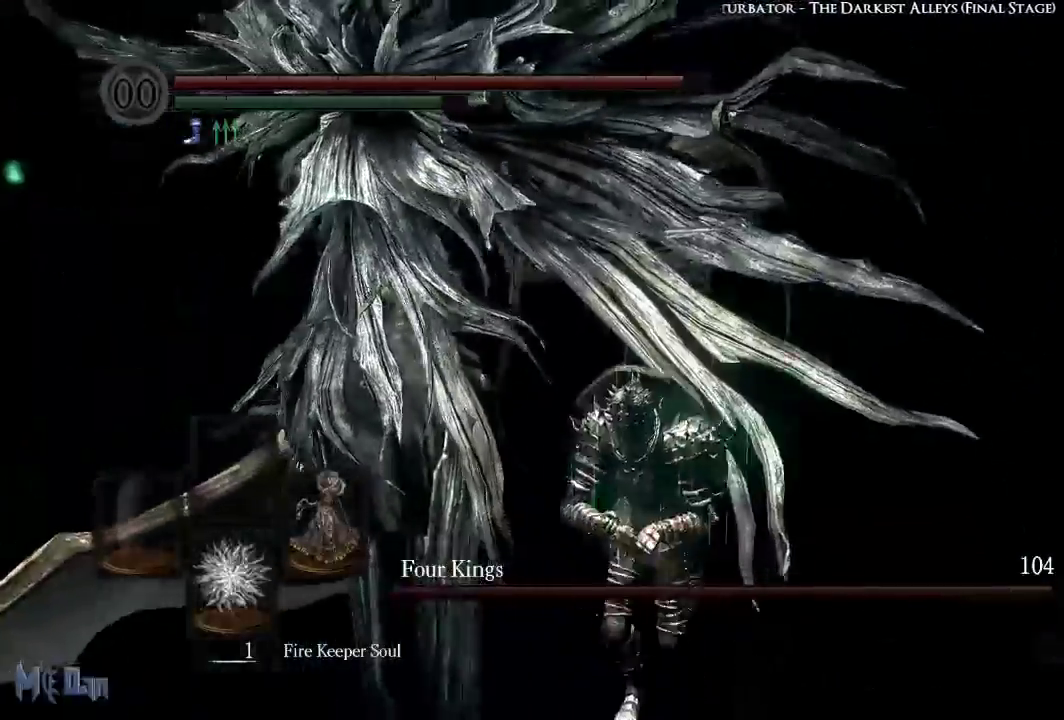
{"buttons": [], "left_stick": "up-left", "right_stick": "center", "events": [[33, "left_stick", "down-left"], [233, "left_stick", "left"], [383, "left_stick", "up-left"]]}
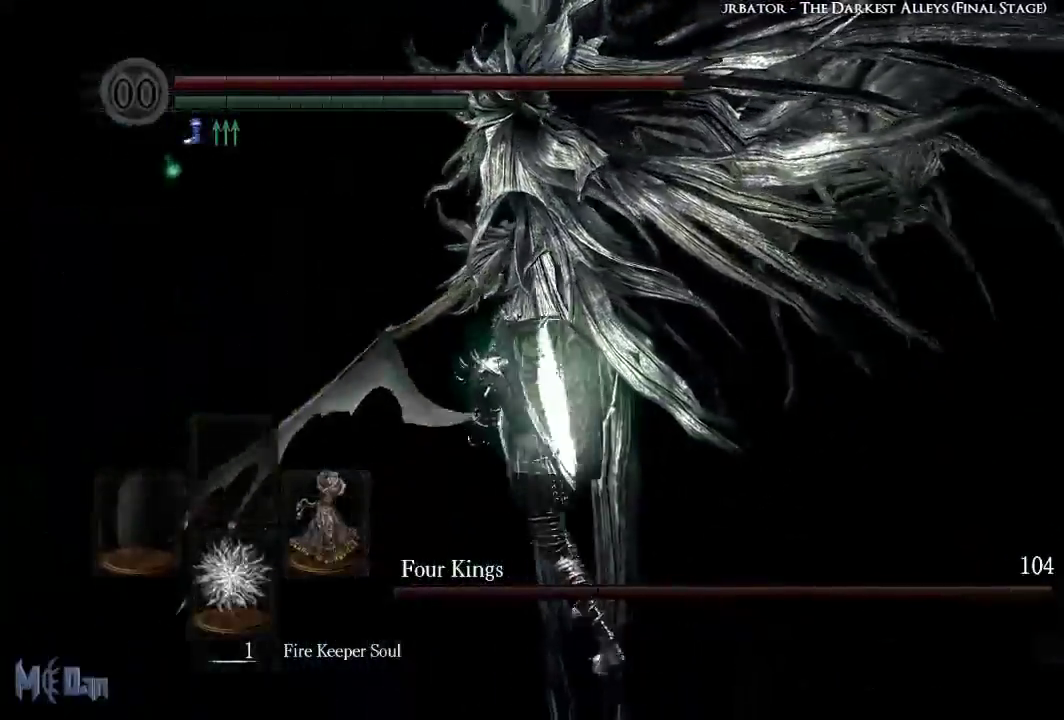
{"buttons": ["B"], "left_stick": "up", "right_stick": "center", "events": [[100, "left_stick", "up"], [433, "B", "down"]]}
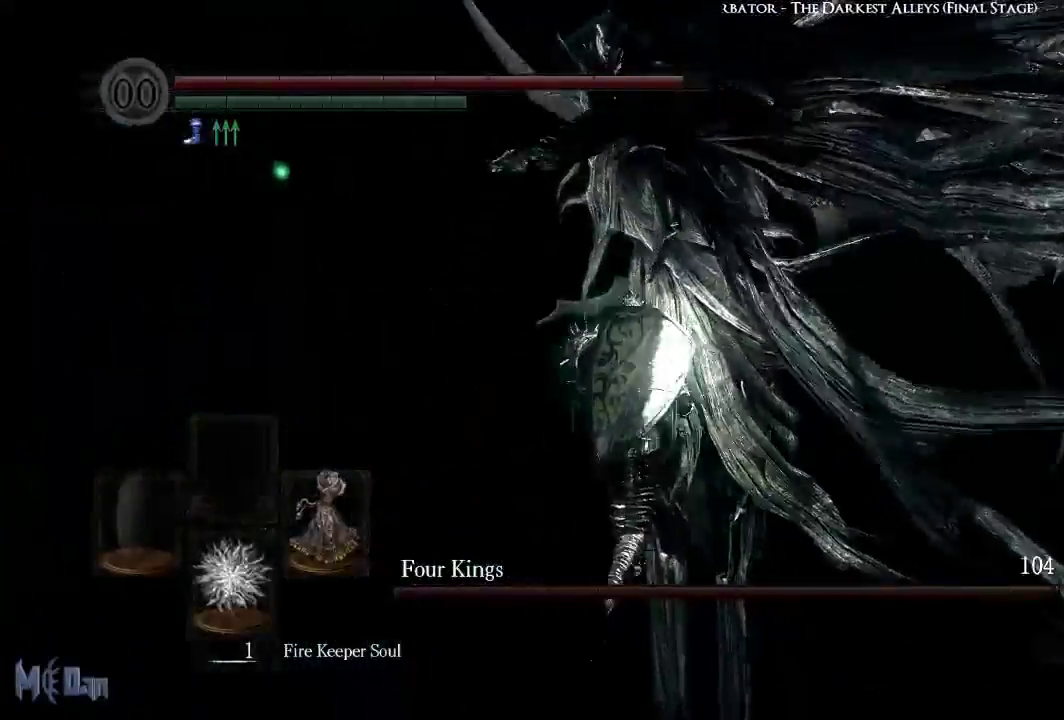
{"buttons": [], "left_stick": "up-left", "right_stick": "right", "events": [[67, "B", "up"], [383, "right_stick", "right"], [450, "left_stick", "up-left"]]}
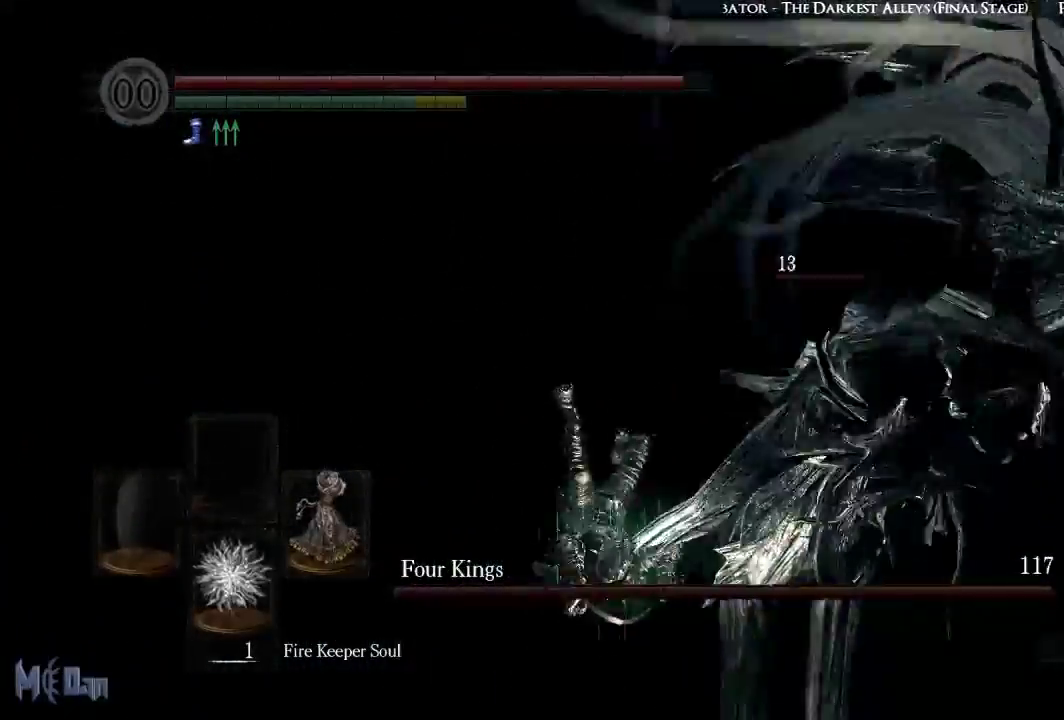
{"buttons": [], "left_stick": "down", "right_stick": "center", "events": [[367, "left_stick", "down-left"], [417, "right_stick", "center"], [500, "left_stick", "down"]]}
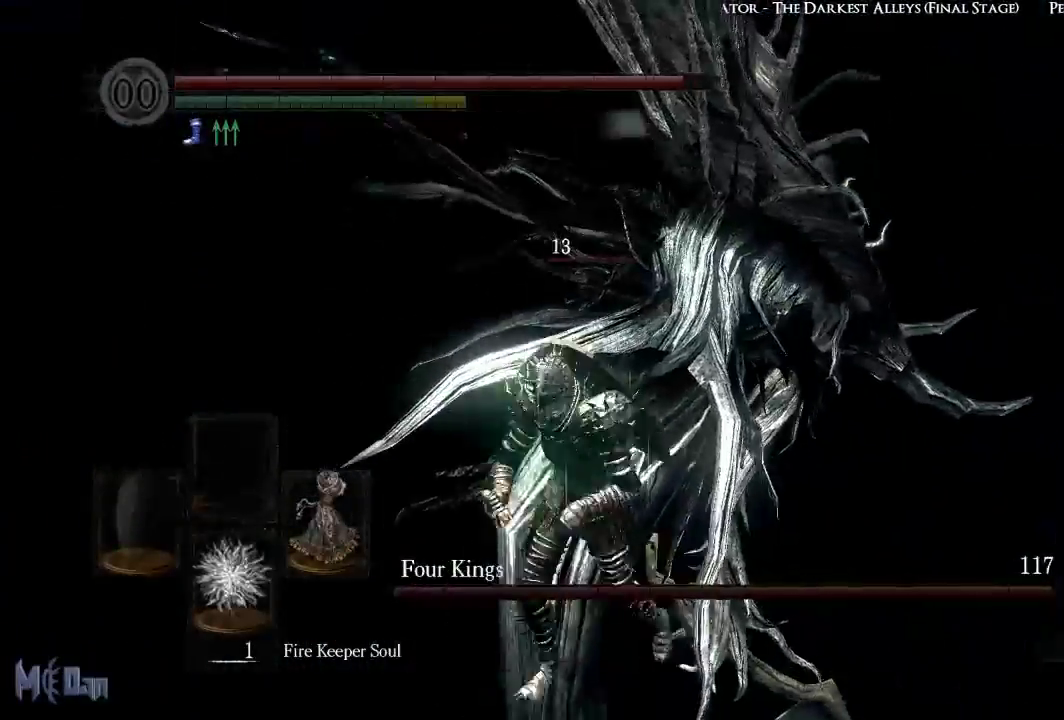
{"buttons": [], "left_stick": "up", "right_stick": "center", "events": [[167, "left_stick", "right"], [367, "left_stick", "up"]]}
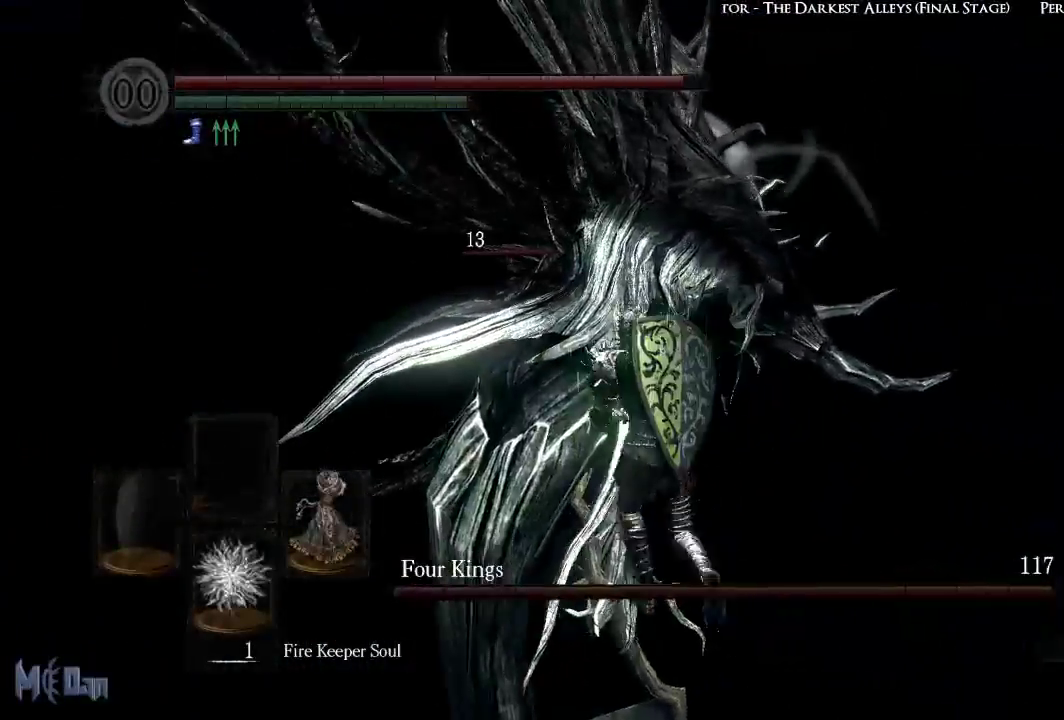
{"buttons": [], "left_stick": "up", "right_stick": "center", "events": [[33, "B", "down"], [150, "B", "up"]]}
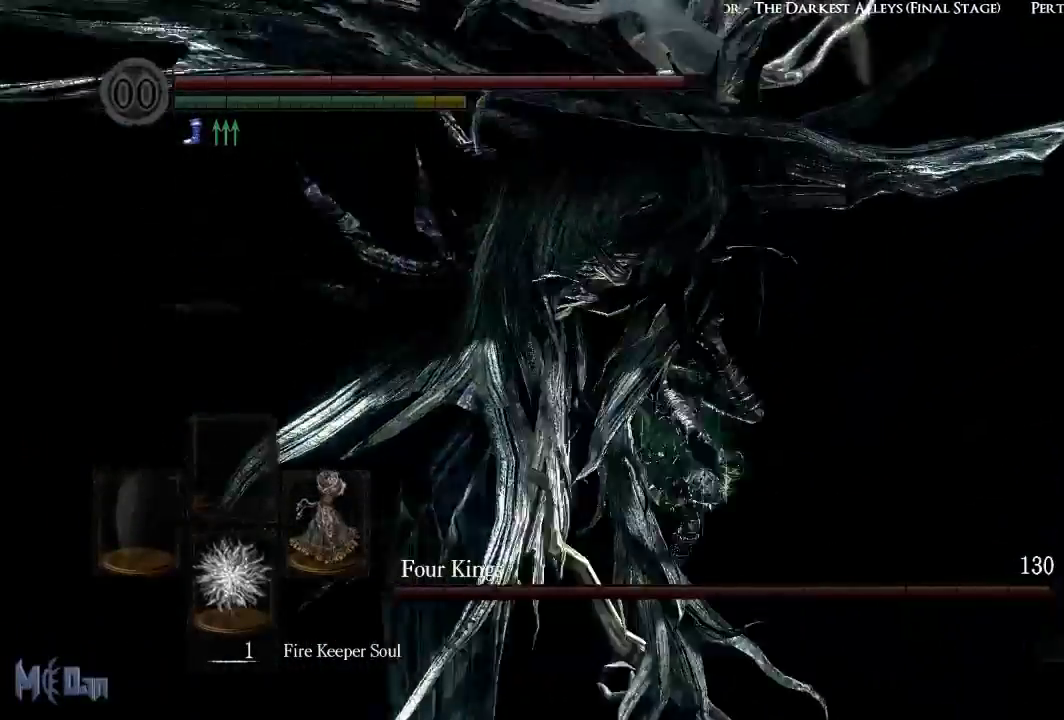
{"buttons": [], "left_stick": "down-right", "right_stick": "left", "events": [[67, "right_stick", "down-left"], [133, "right_stick", "left"], [150, "left_stick", "up-right"], [250, "left_stick", "right"], [450, "left_stick", "down-right"]]}
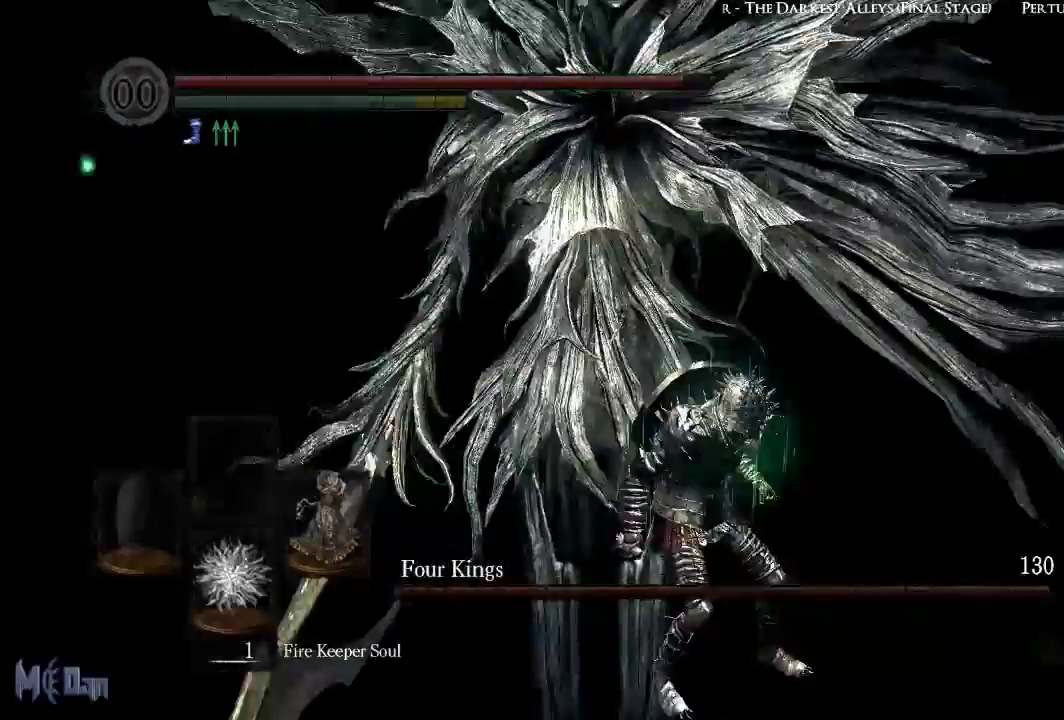
{"buttons": [], "left_stick": "up-left", "right_stick": "center", "events": [[67, "right_stick", "center"], [83, "left_stick", "down"], [250, "left_stick", "down-left"], [433, "left_stick", "up-left"]]}
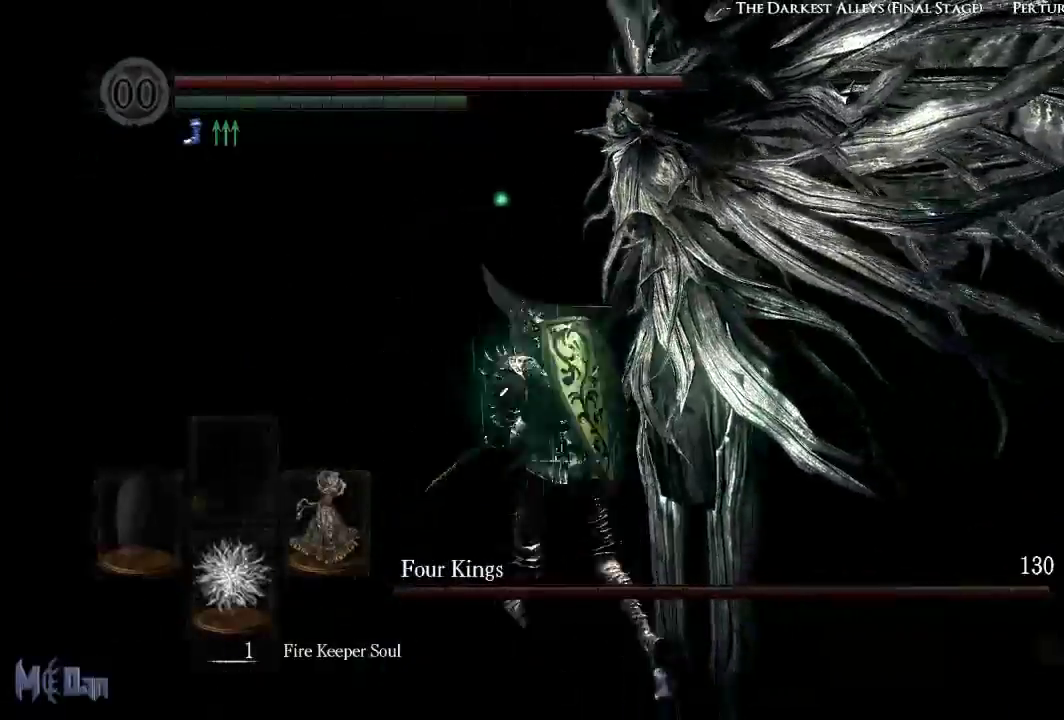
{"buttons": [], "left_stick": "up", "right_stick": "center", "events": [[17, "left_stick", "up"], [333, "B", "down"], [450, "B", "up"]]}
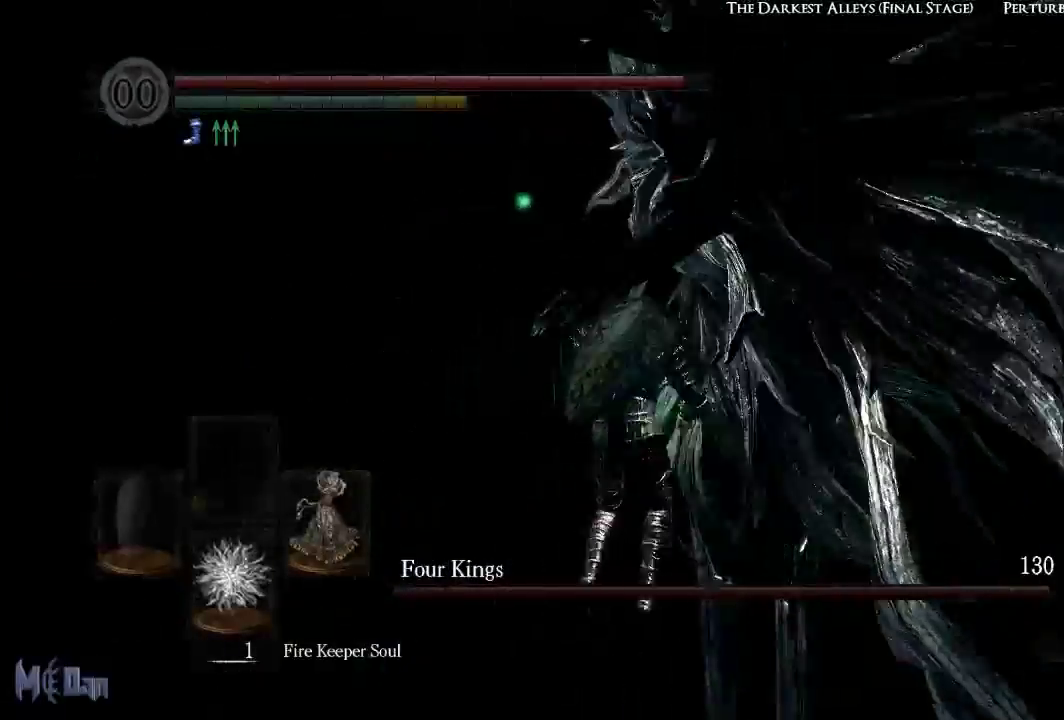
{"buttons": [], "left_stick": "up", "right_stick": "right", "events": [[300, "right_stick", "right"]]}
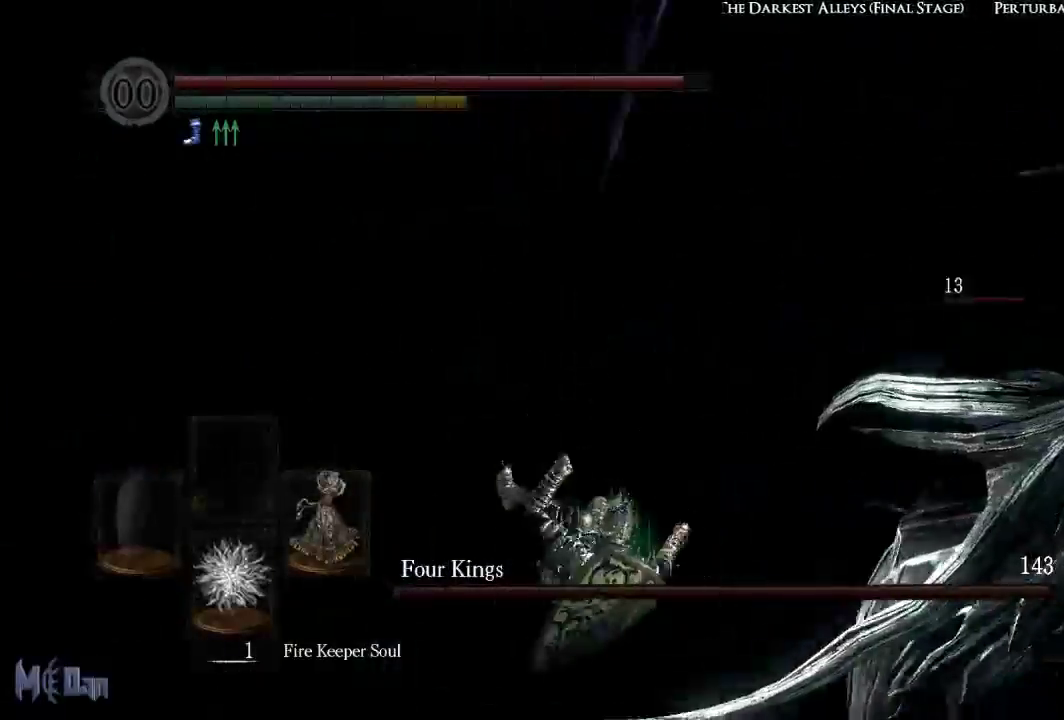
{"buttons": [], "left_stick": "right", "right_stick": "center", "events": [[100, "left_stick", "right"], [167, "left_stick", "down-right"], [350, "right_stick", "center"], [467, "left_stick", "right"]]}
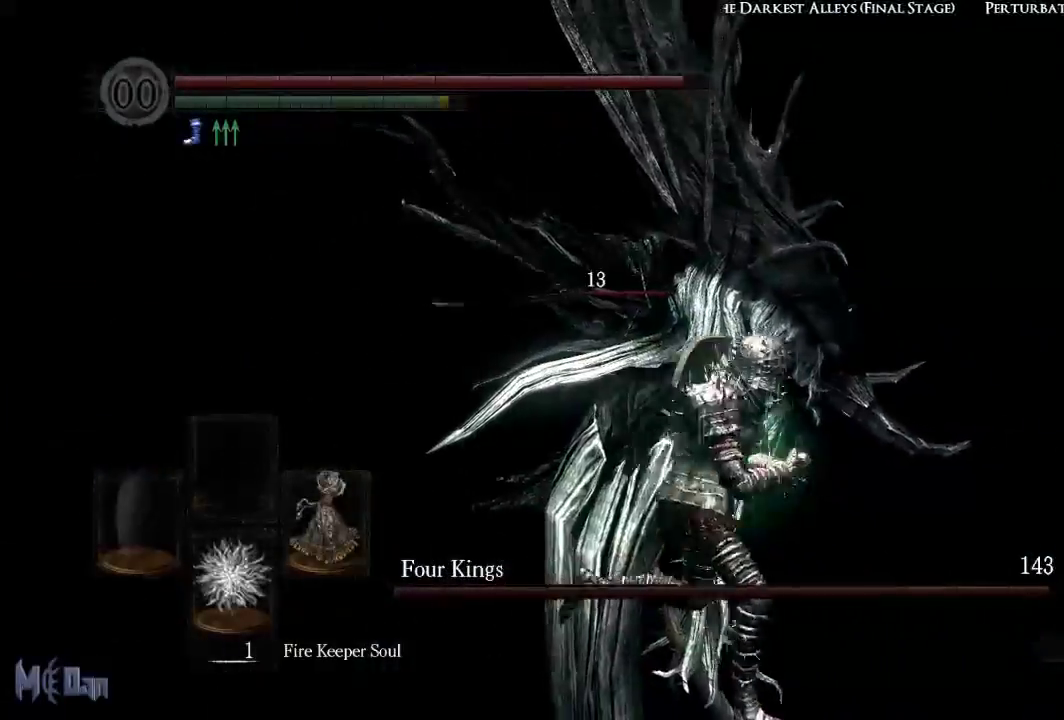
{"buttons": ["B"], "left_stick": "up", "right_stick": "center", "events": [[67, "left_stick", "up-right"], [167, "left_stick", "up"], [283, "B", "down"], [417, "B", "up"], [500, "B", "down"]]}
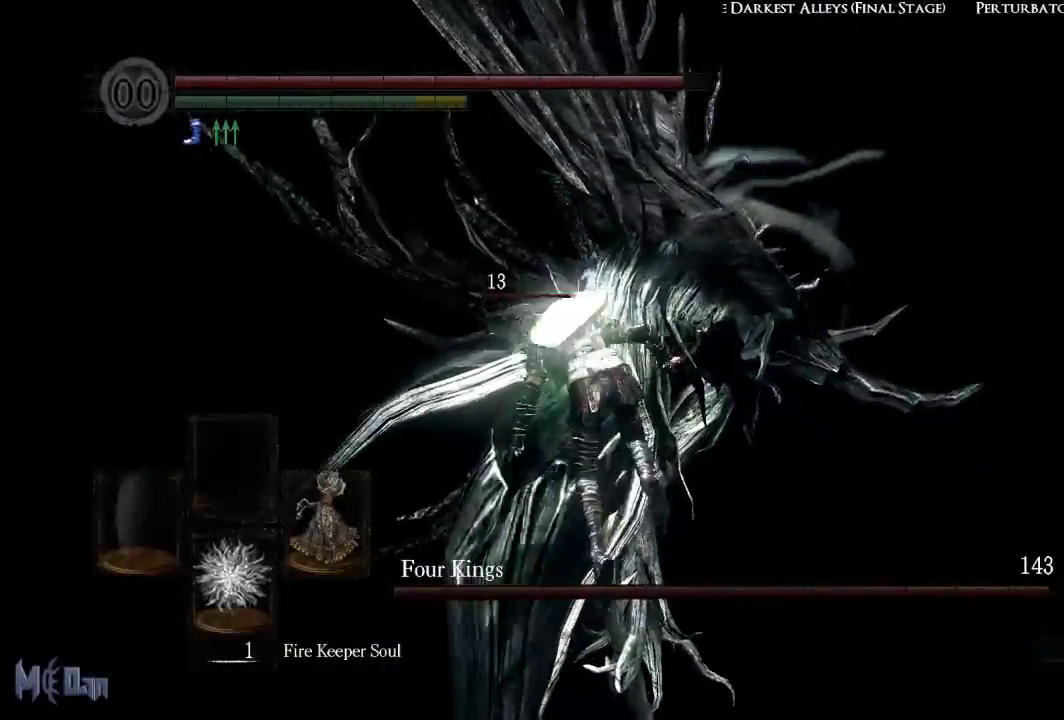
{"buttons": [], "left_stick": "up-right", "right_stick": "left", "events": [[83, "B", "up"], [300, "right_stick", "left"], [350, "left_stick", "up-right"]]}
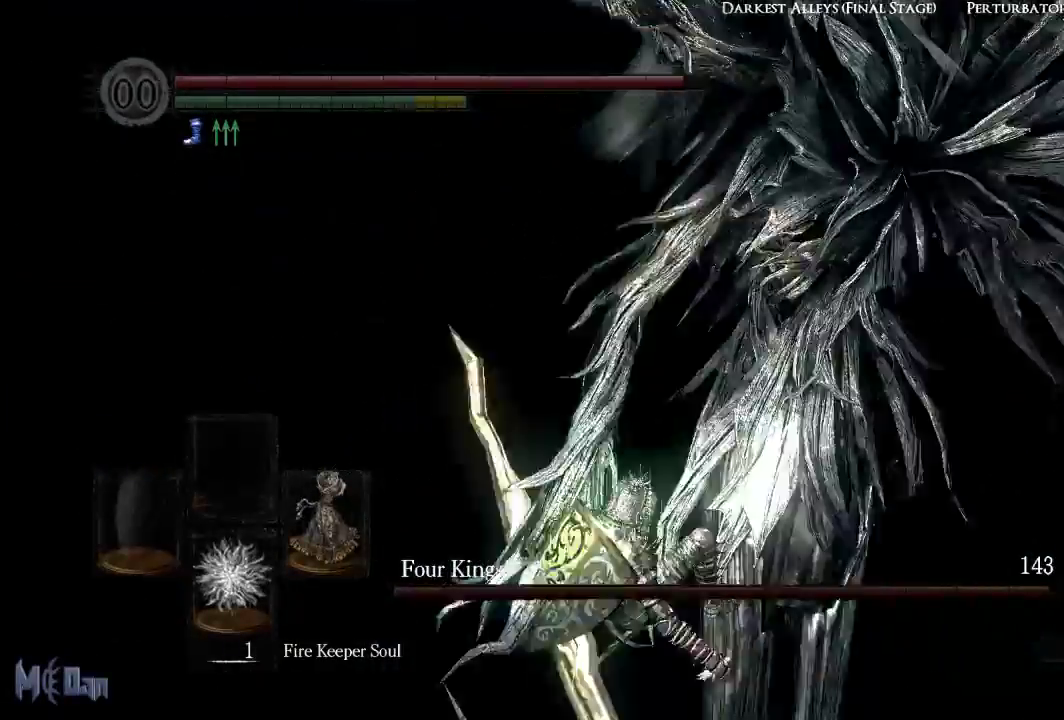
{"buttons": [], "left_stick": "right", "right_stick": "center", "events": [[50, "right_stick", "center"], [267, "B", "down"], [333, "B", "up"], [433, "left_stick", "right"]]}
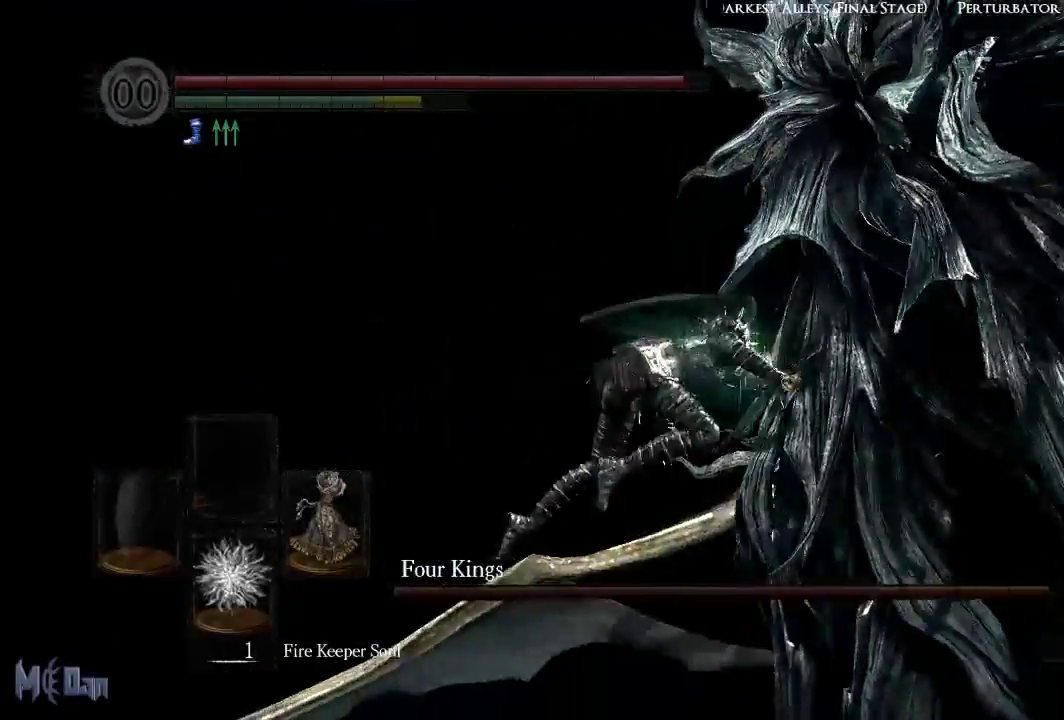
{"buttons": [], "left_stick": "down-right", "right_stick": "right", "events": [[233, "left_stick", "down-right"], [467, "right_stick", "right"]]}
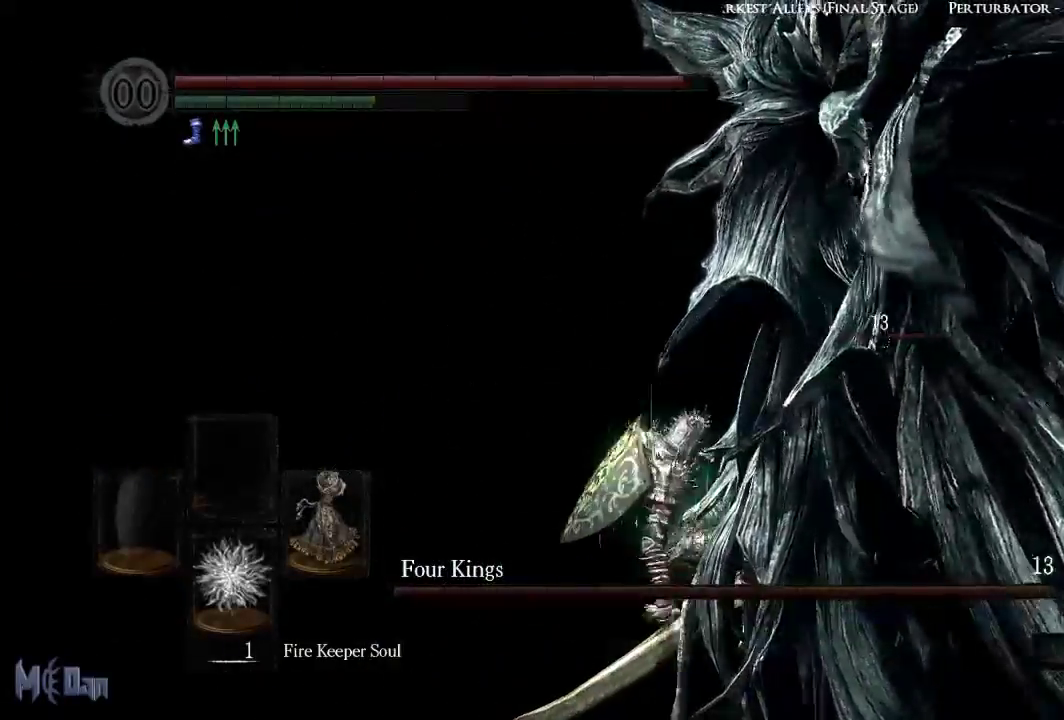
{"buttons": [], "left_stick": "down", "right_stick": "center", "events": [[117, "left_stick", "down"], [300, "right_stick", "center"]]}
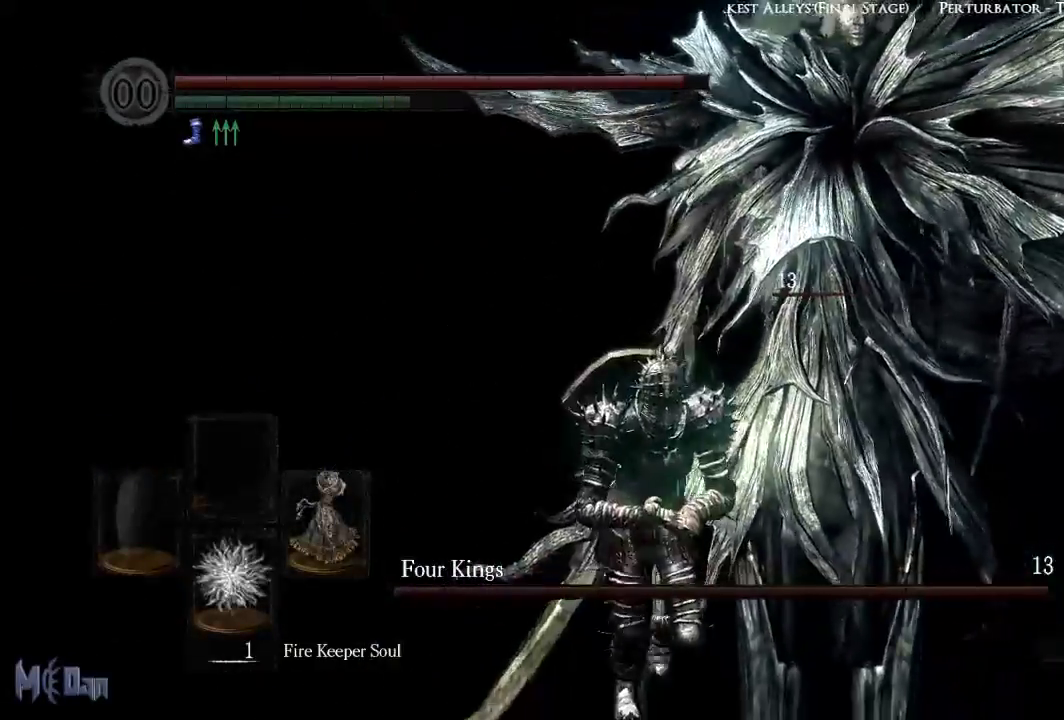
{"buttons": [], "left_stick": "up", "right_stick": "center", "events": [[217, "left_stick", "down-right"], [417, "left_stick", "up-right"], [467, "left_stick", "up"]]}
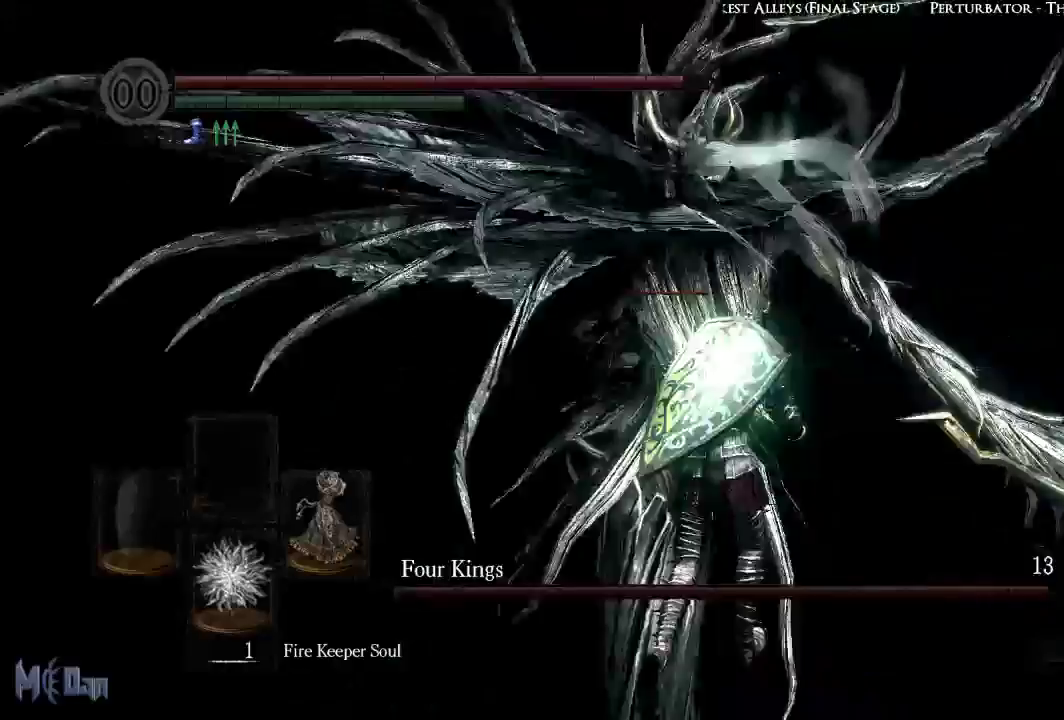
{"buttons": ["B"], "left_stick": "down-right", "right_stick": "center", "events": [[150, "left_stick", "up-left"], [317, "left_stick", "down-left"], [483, "B", "down"], [500, "left_stick", "down-right"]]}
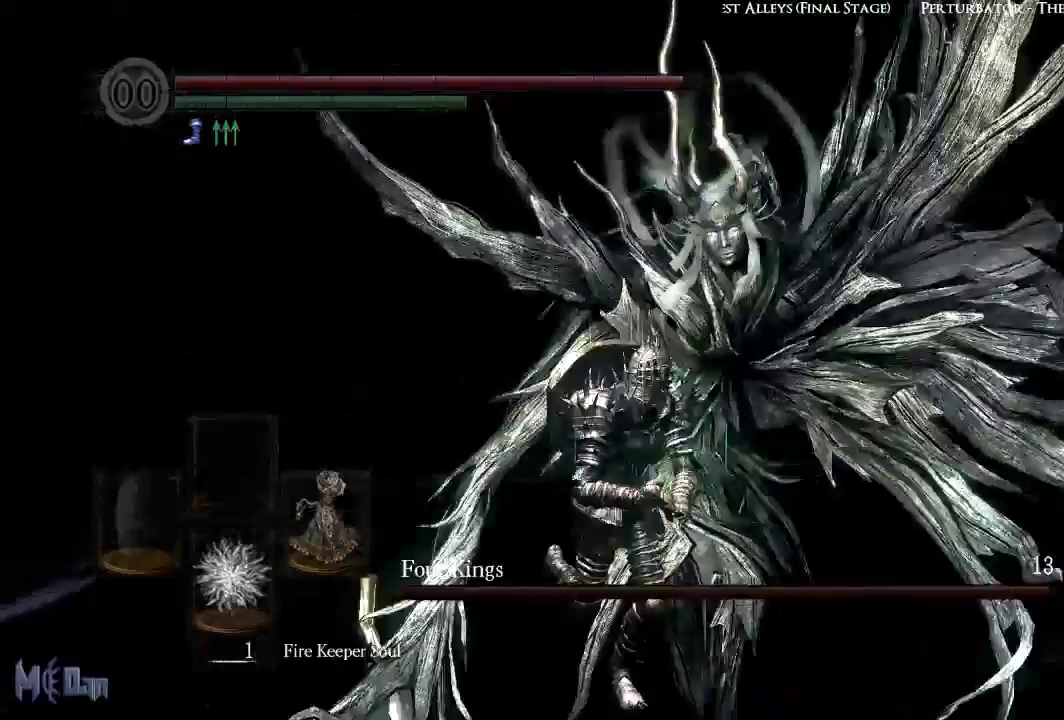
{"buttons": ["B"], "left_stick": "down-right", "right_stick": "center", "events": []}
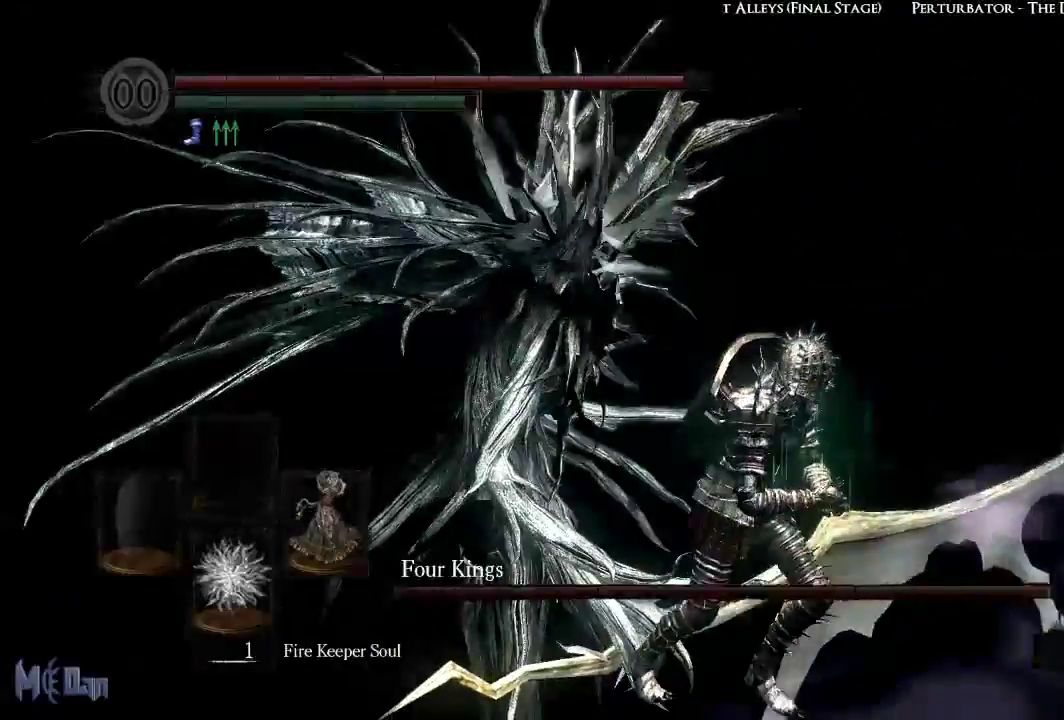
{"buttons": ["B"], "left_stick": "down-right", "right_stick": "center", "events": []}
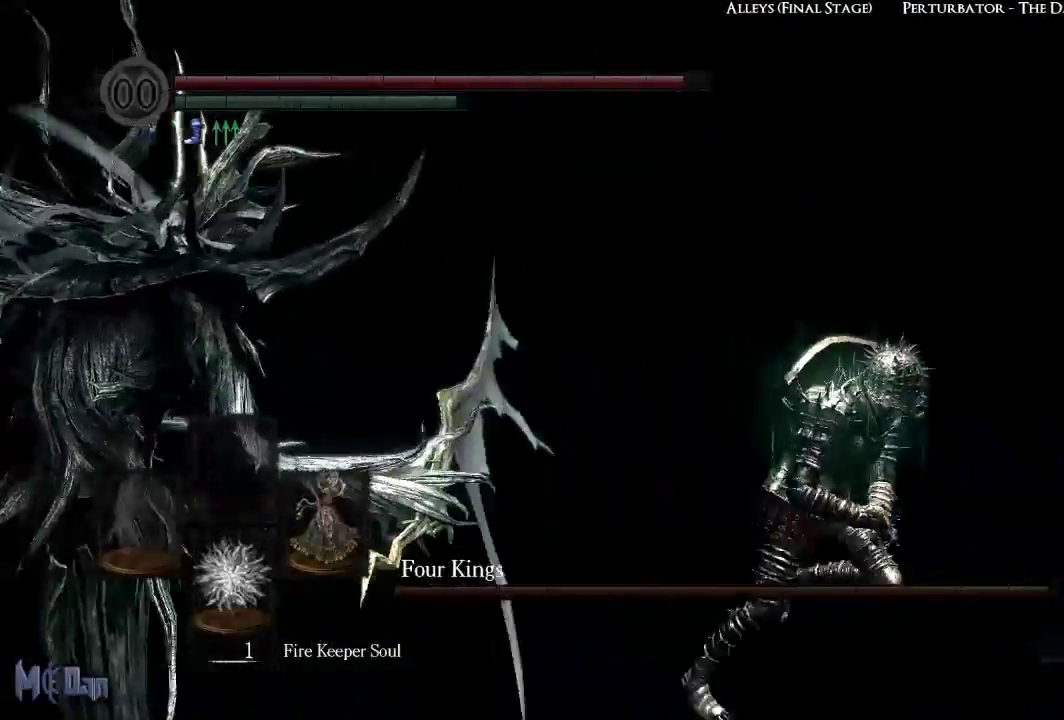
{"buttons": ["B"], "left_stick": "down-right", "right_stick": "center", "events": []}
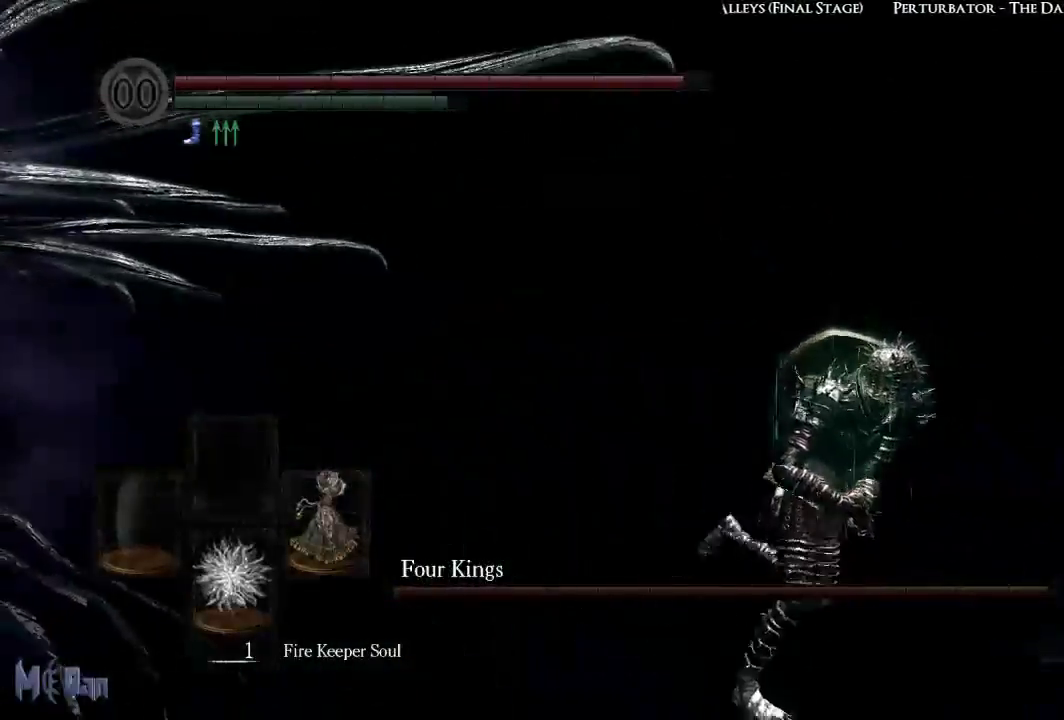
{"buttons": ["B"], "left_stick": "down-right", "right_stick": "center", "events": []}
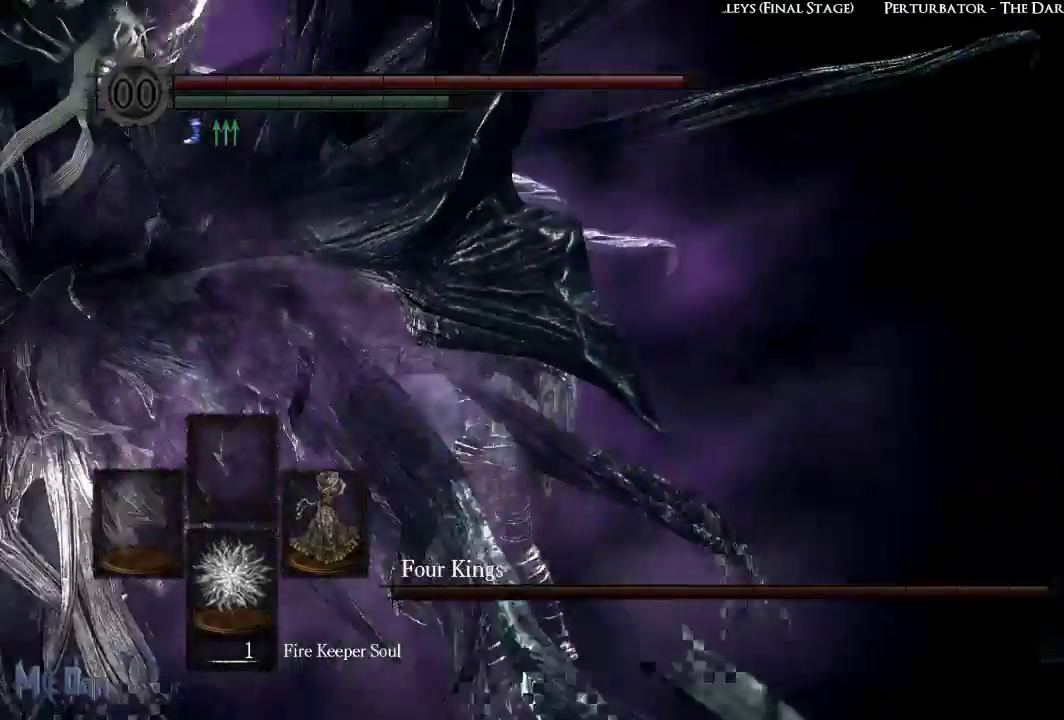
{"buttons": [], "left_stick": "center", "right_stick": "center", "events": [[350, "B", "up"], [350, "left_stick", "center"]]}